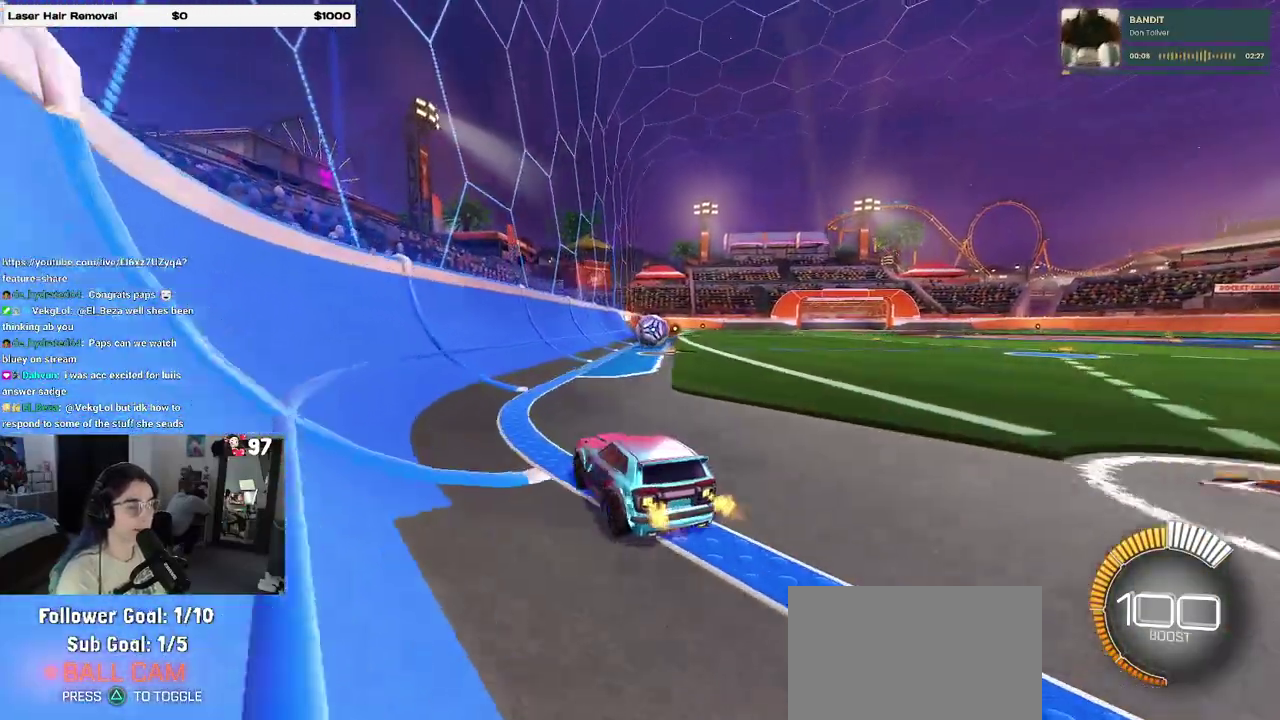
Gameplay with a controller (PlayStation layout); each line is a JSON object with the inputs held at the frame after it. "events" lists button and stick changes between this image and that frame as [ms after this image, input, new state], when the widget could be followed in between. Not read: R1.
{"buttons": ["R2"], "left_stick": "center", "right_stick": "center", "events": [[50, "left_stick", "right"], [100, "left_stick", "center"]]}
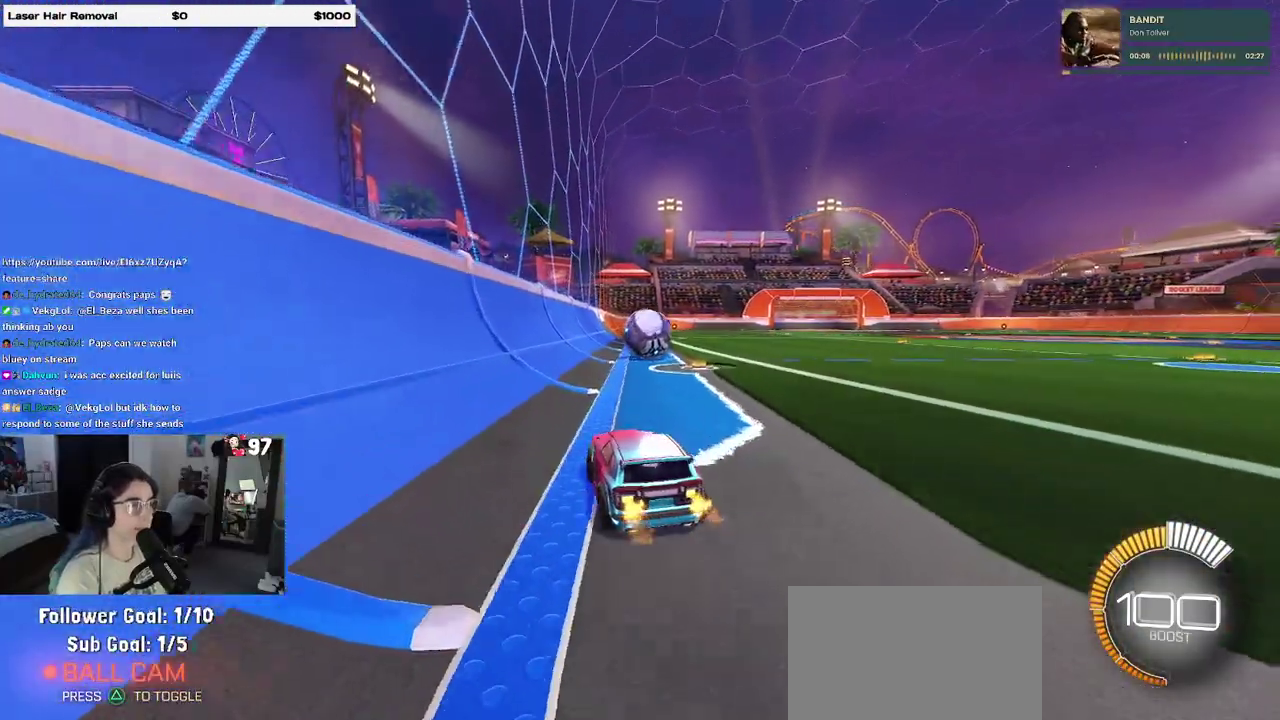
{"buttons": ["R2"], "left_stick": "center", "right_stick": "center", "events": [[150, "R2", "up"], [200, "L2", "down"], [283, "left_stick", "right"], [417, "R2", "down"], [433, "left_stick", "center"], [500, "L2", "up"]]}
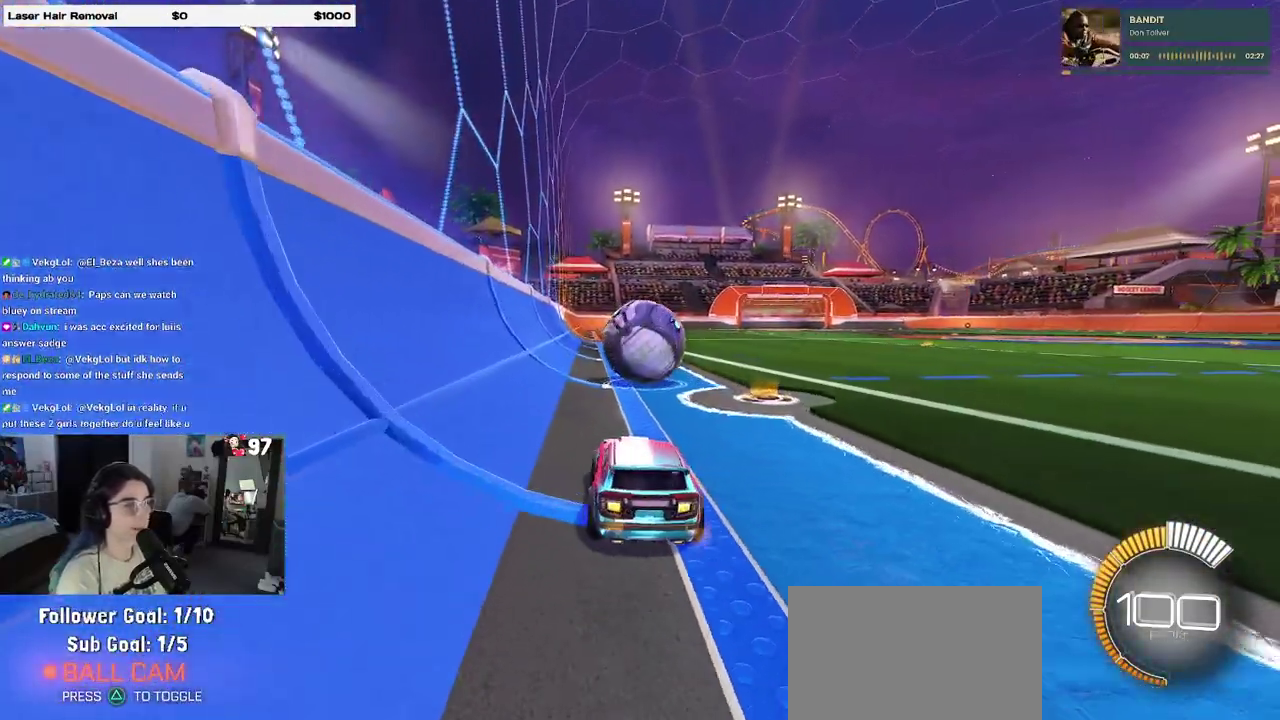
{"buttons": ["R2"], "left_stick": "center", "right_stick": "center", "events": []}
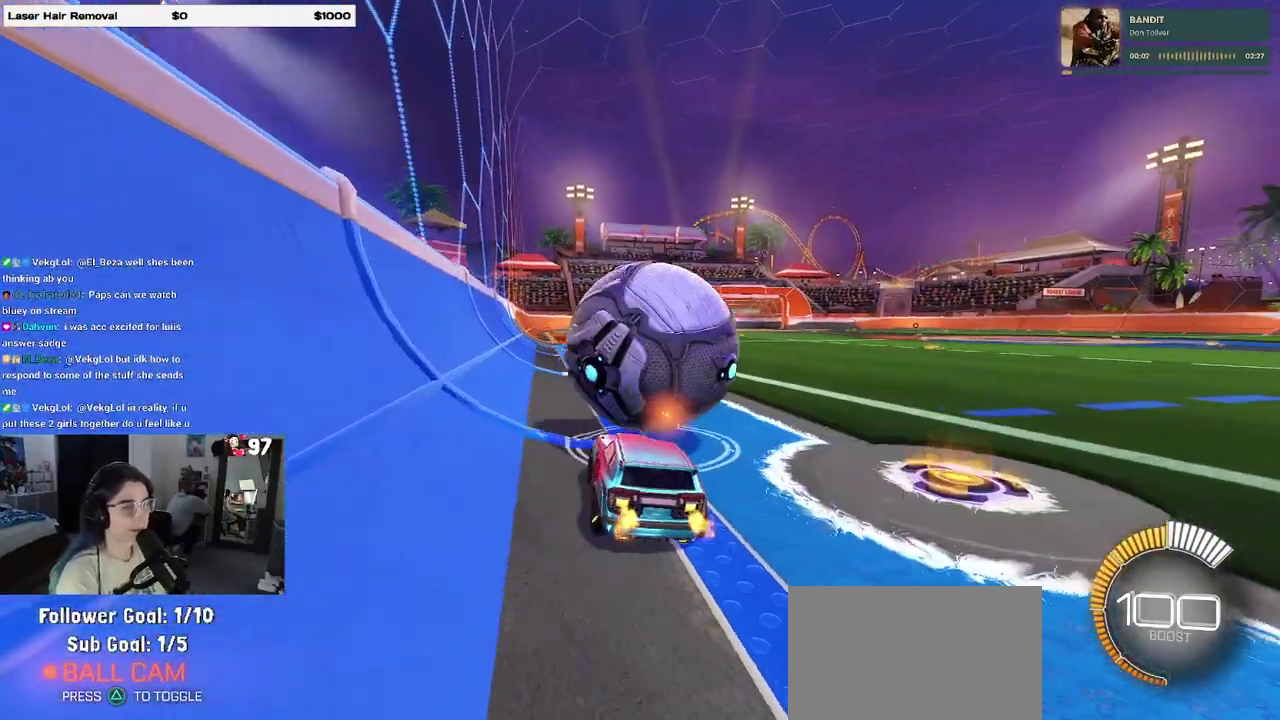
{"buttons": ["CROSS", "R2"], "left_stick": "down-right", "right_stick": "center", "events": [[433, "CROSS", "down"], [433, "left_stick", "down-right"]]}
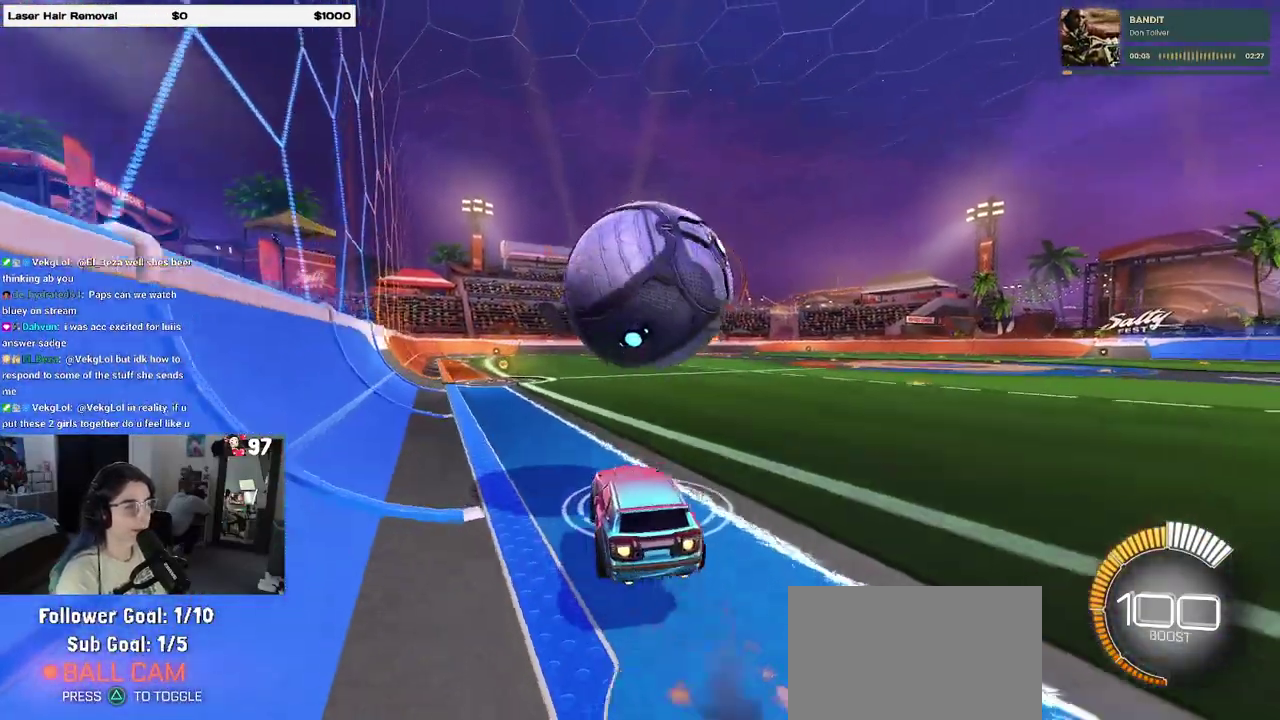
{"buttons": ["L1", "R2"], "left_stick": "up-right", "right_stick": "center", "events": [[100, "CROSS", "up"], [100, "left_stick", "center"], [150, "CROSS", "down"], [217, "left_stick", "down-right"], [300, "CROSS", "up"], [300, "L1", "down"], [417, "left_stick", "right"], [500, "left_stick", "up-right"]]}
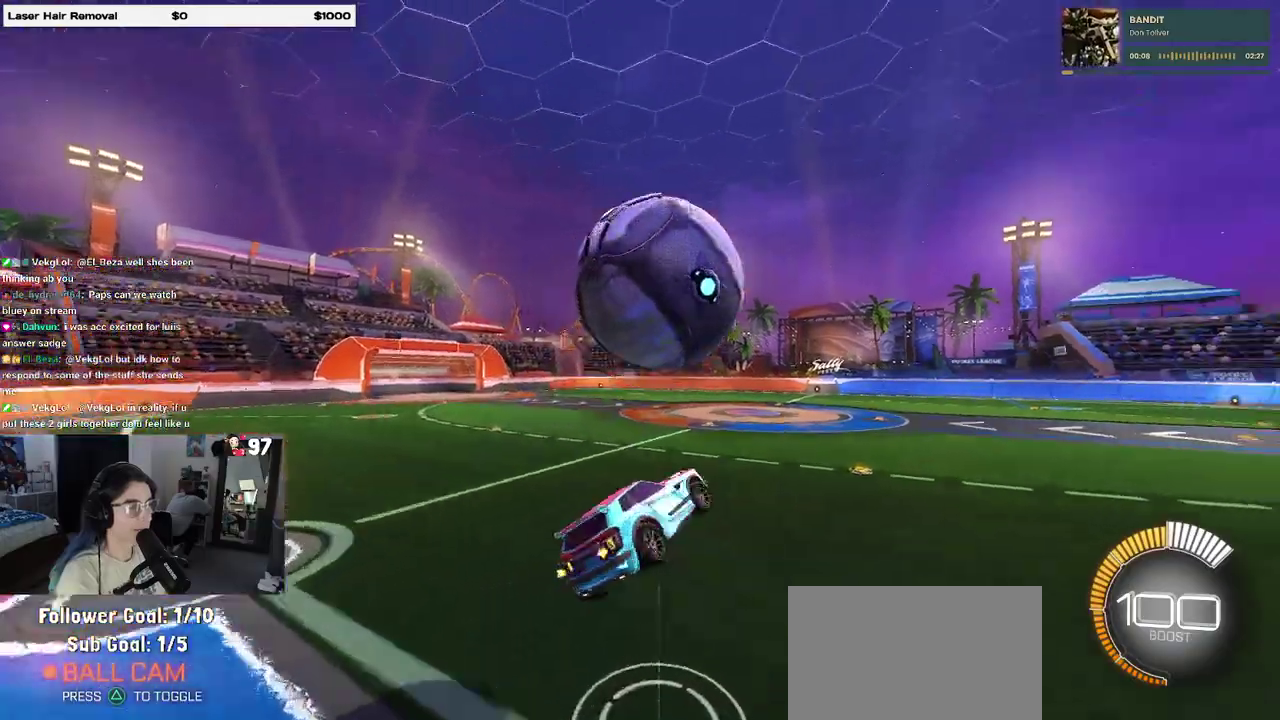
{"buttons": ["L1", "R2"], "left_stick": "up-left", "right_stick": "center", "events": [[400, "left_stick", "center"], [467, "left_stick", "up-left"]]}
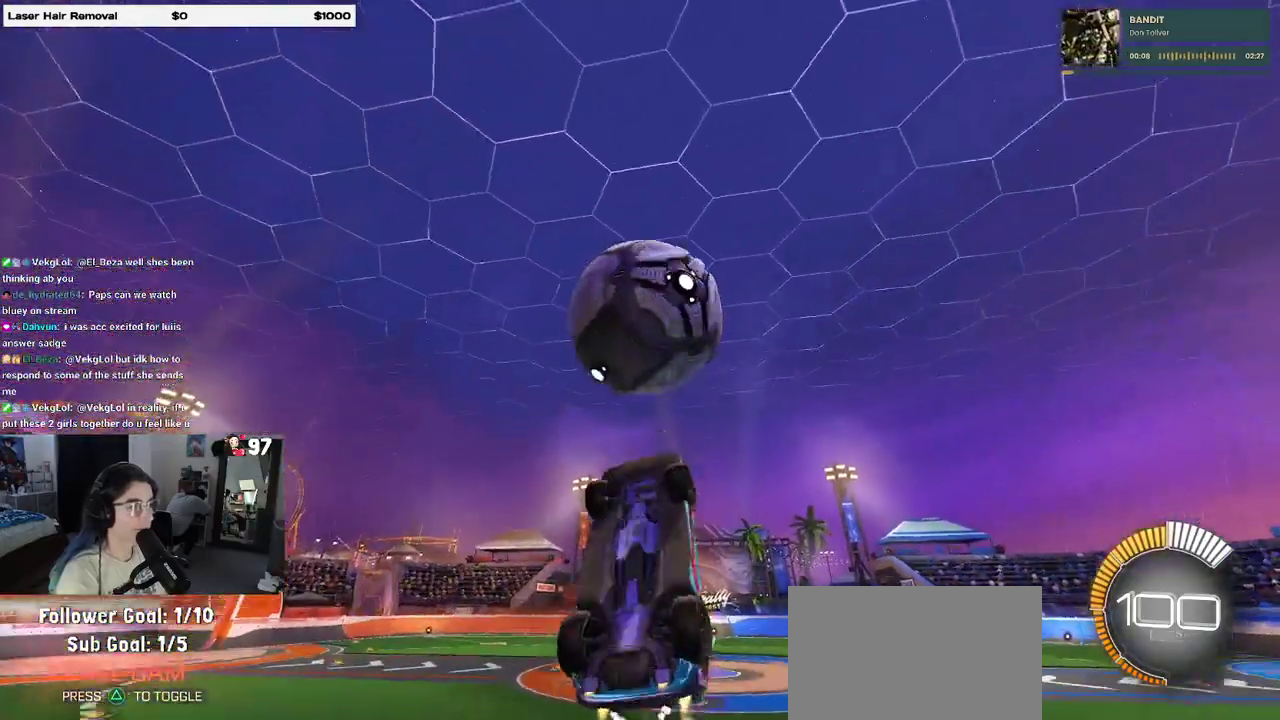
{"buttons": ["L1", "R2"], "left_stick": "up-right", "right_stick": "center", "events": [[33, "left_stick", "left"], [117, "left_stick", "down-left"], [200, "left_stick", "down-right"], [300, "left_stick", "right"], [367, "left_stick", "up-right"]]}
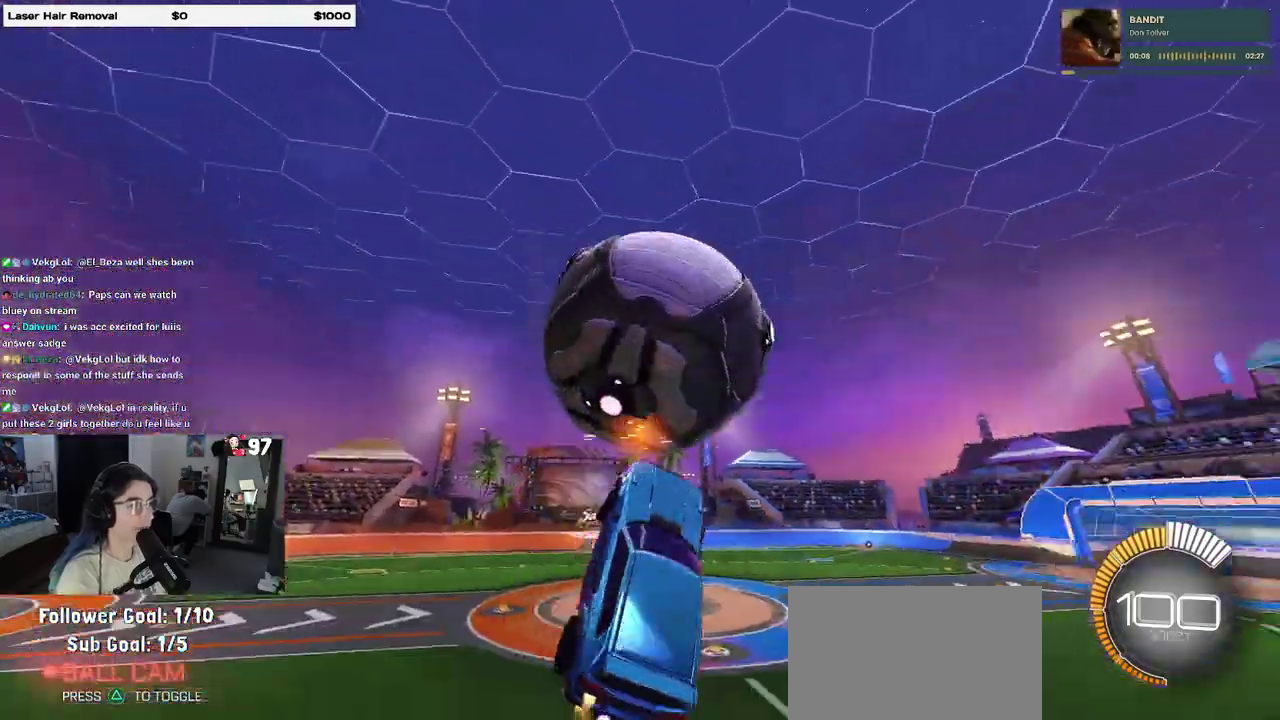
{"buttons": ["L1", "R2"], "left_stick": "center", "right_stick": "center", "events": [[100, "left_stick", "up"], [333, "left_stick", "center"]]}
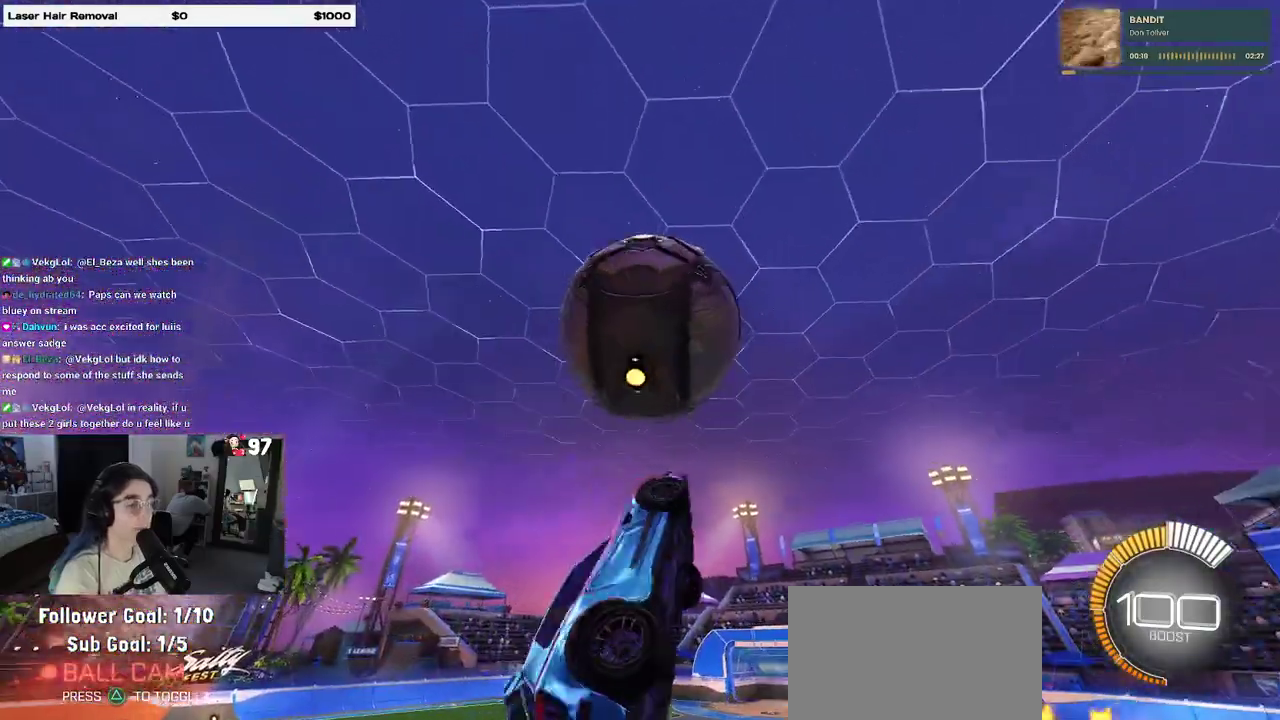
{"buttons": ["L1", "R2"], "left_stick": "right", "right_stick": "center", "events": [[350, "left_stick", "right"]]}
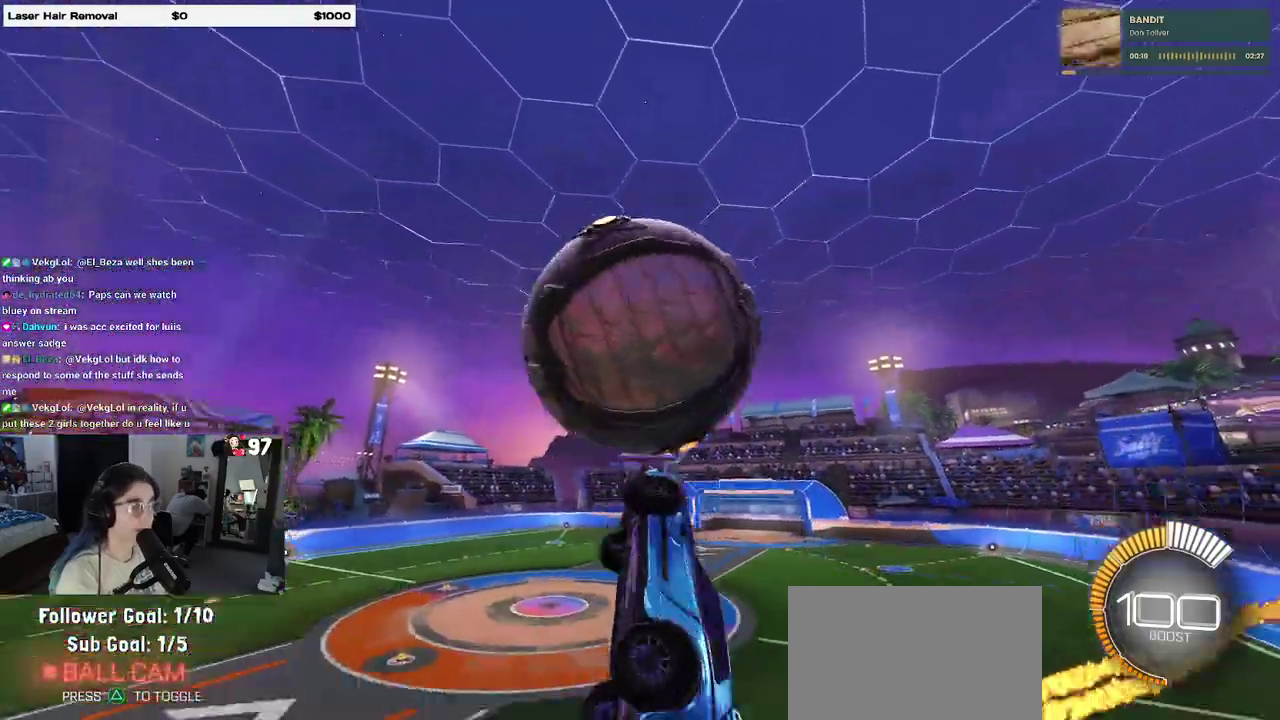
{"buttons": ["L1", "R2"], "left_stick": "center", "right_stick": "center", "events": [[17, "left_stick", "up-right"], [133, "left_stick", "up"], [217, "left_stick", "up-left"], [400, "left_stick", "center"]]}
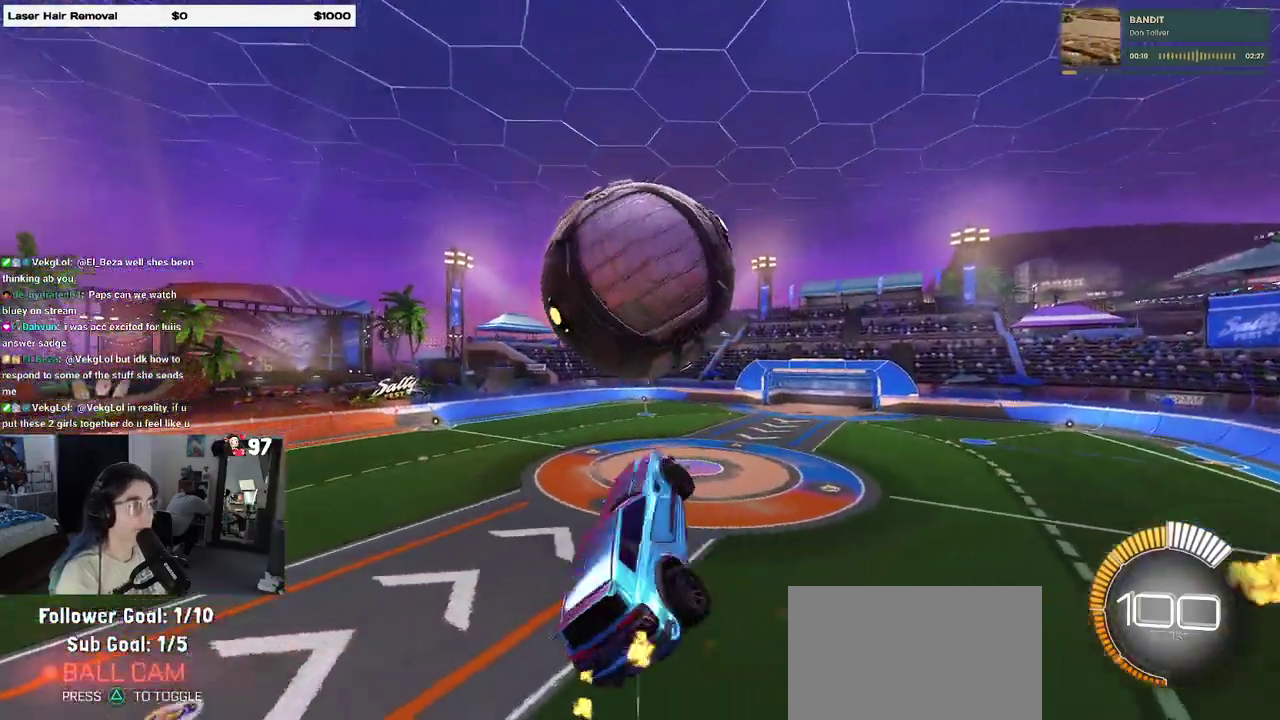
{"buttons": ["L1", "R2"], "left_stick": "up-left", "right_stick": "center", "events": [[383, "left_stick", "up-left"]]}
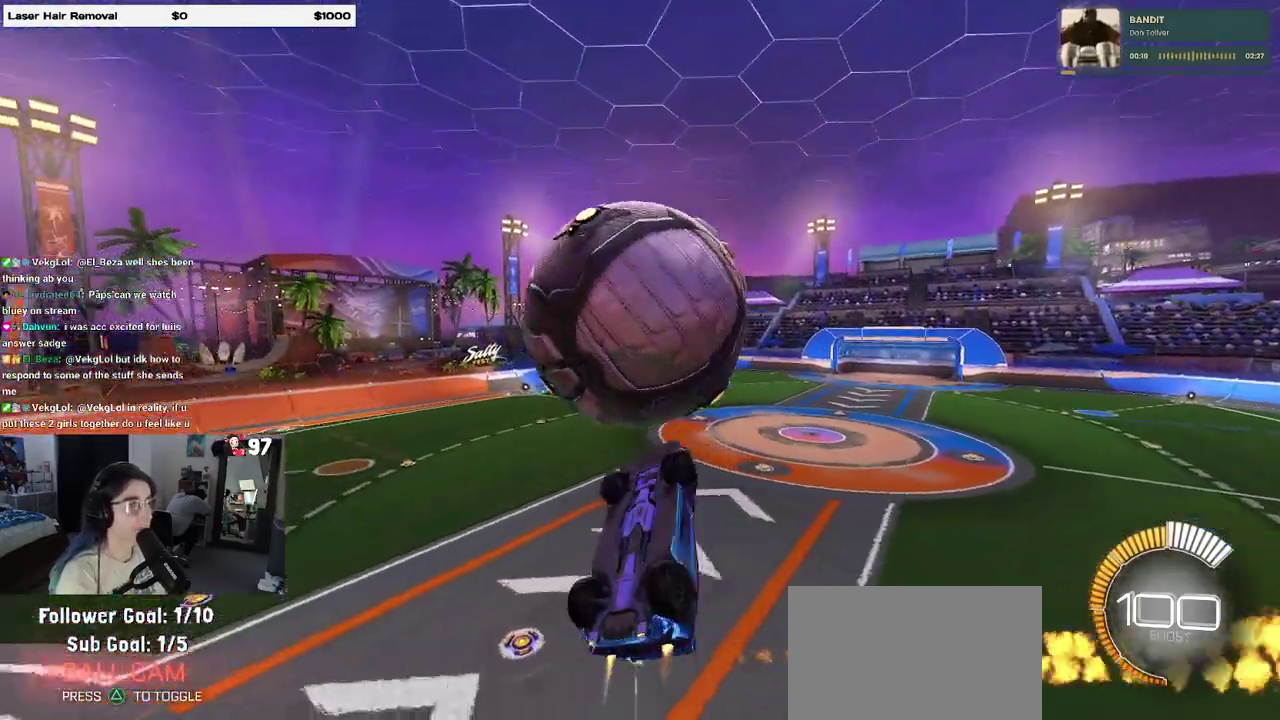
{"buttons": ["L1", "R2"], "left_stick": "left", "right_stick": "center", "events": [[217, "left_stick", "left"], [400, "TRIANGLE", "down"], [500, "TRIANGLE", "up"]]}
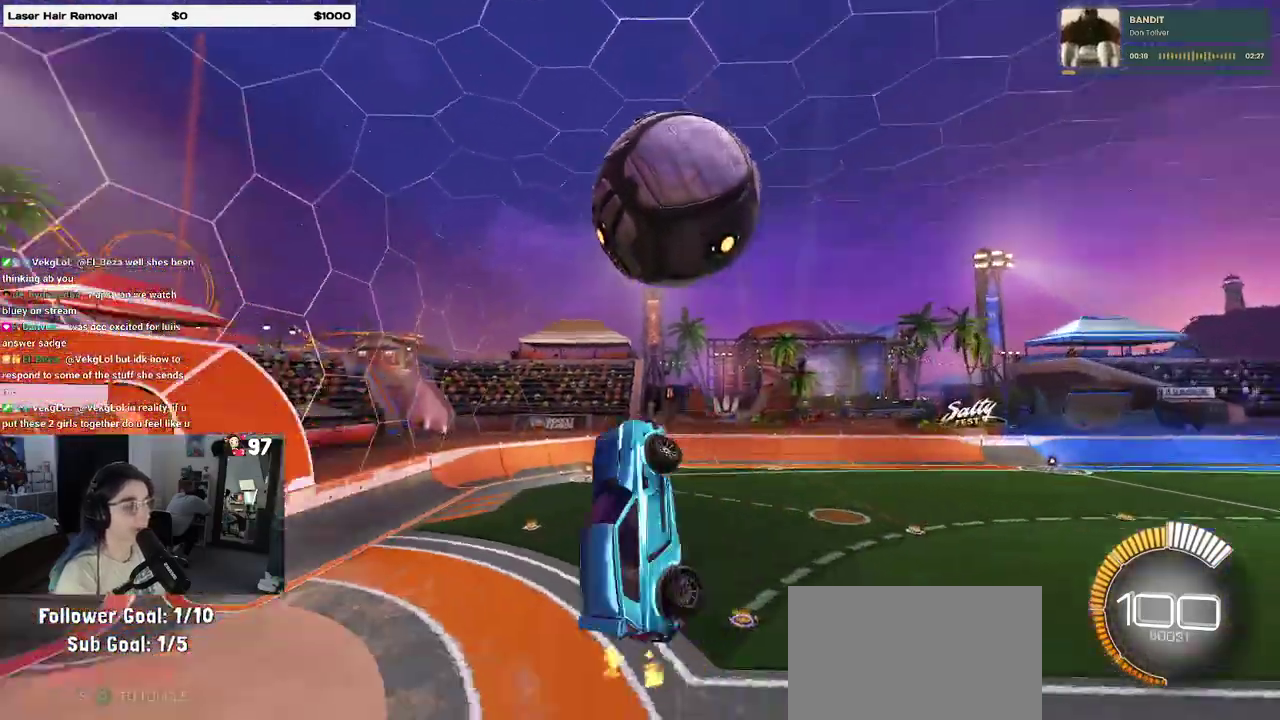
{"buttons": ["SQUARE", "R2"], "left_stick": "right", "right_stick": "center", "events": [[33, "left_stick", "up-left"], [67, "L1", "up"], [133, "left_stick", "up"], [200, "left_stick", "up-right"], [233, "SQUARE", "down"], [267, "left_stick", "right"]]}
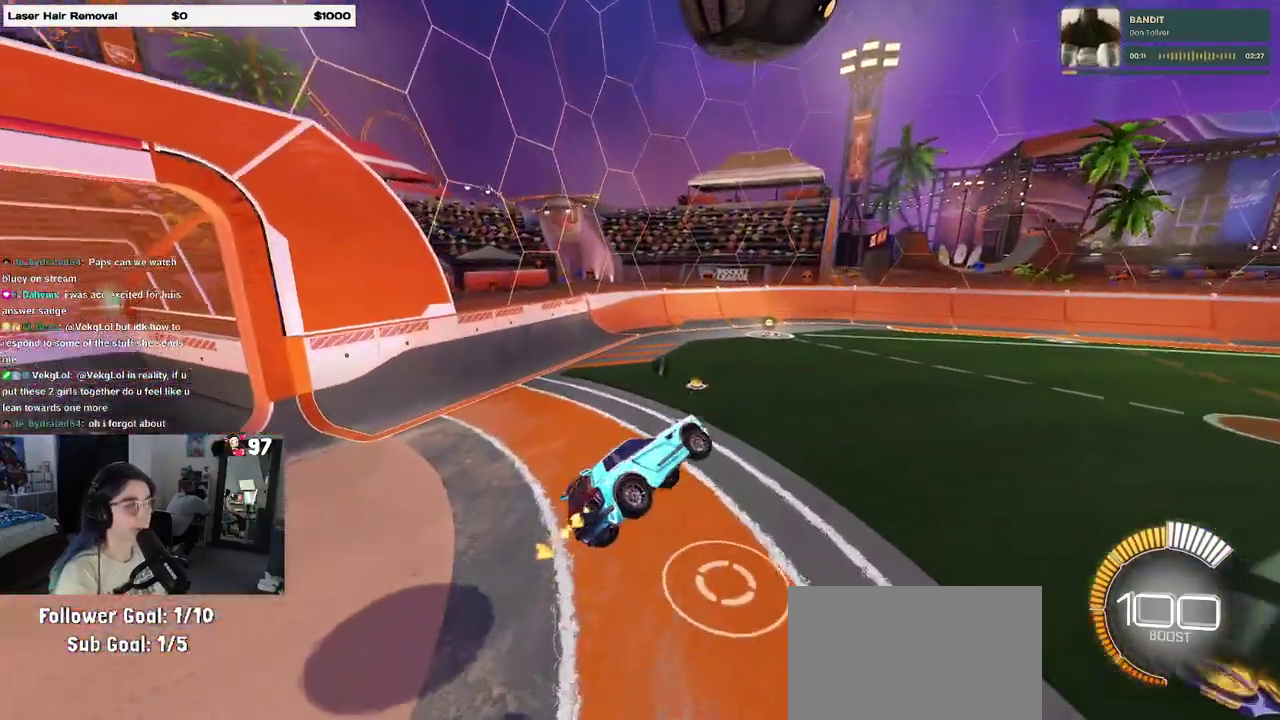
{"buttons": ["CROSS", "SQUARE", "R2"], "left_stick": "up-right", "right_stick": "center", "events": [[67, "left_stick", "center"], [400, "left_stick", "right"], [483, "CROSS", "down"], [483, "left_stick", "up-right"]]}
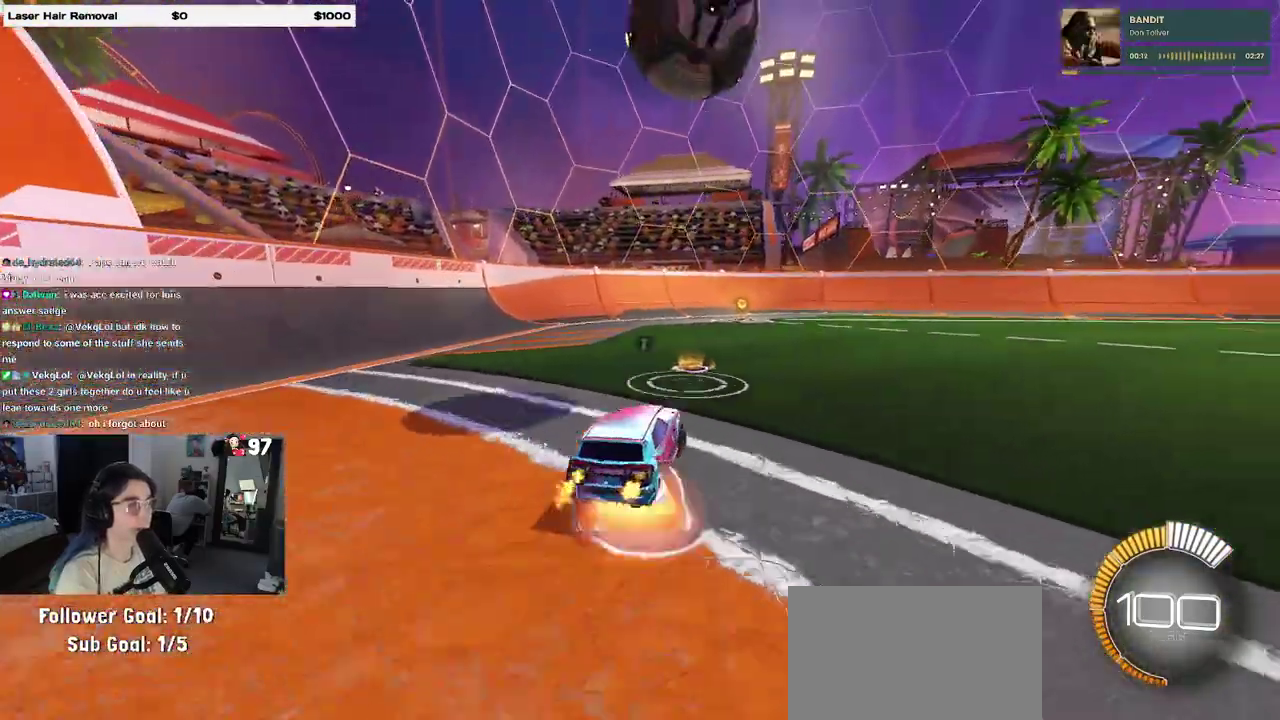
{"buttons": ["SQUARE", "R2"], "left_stick": "center", "right_stick": "center", "events": [[33, "left_stick", "up"], [117, "CROSS", "up"], [117, "left_stick", "up-left"], [167, "CROSS", "down"], [250, "left_stick", "center"], [283, "CROSS", "up"], [317, "left_stick", "down"], [400, "left_stick", "center"]]}
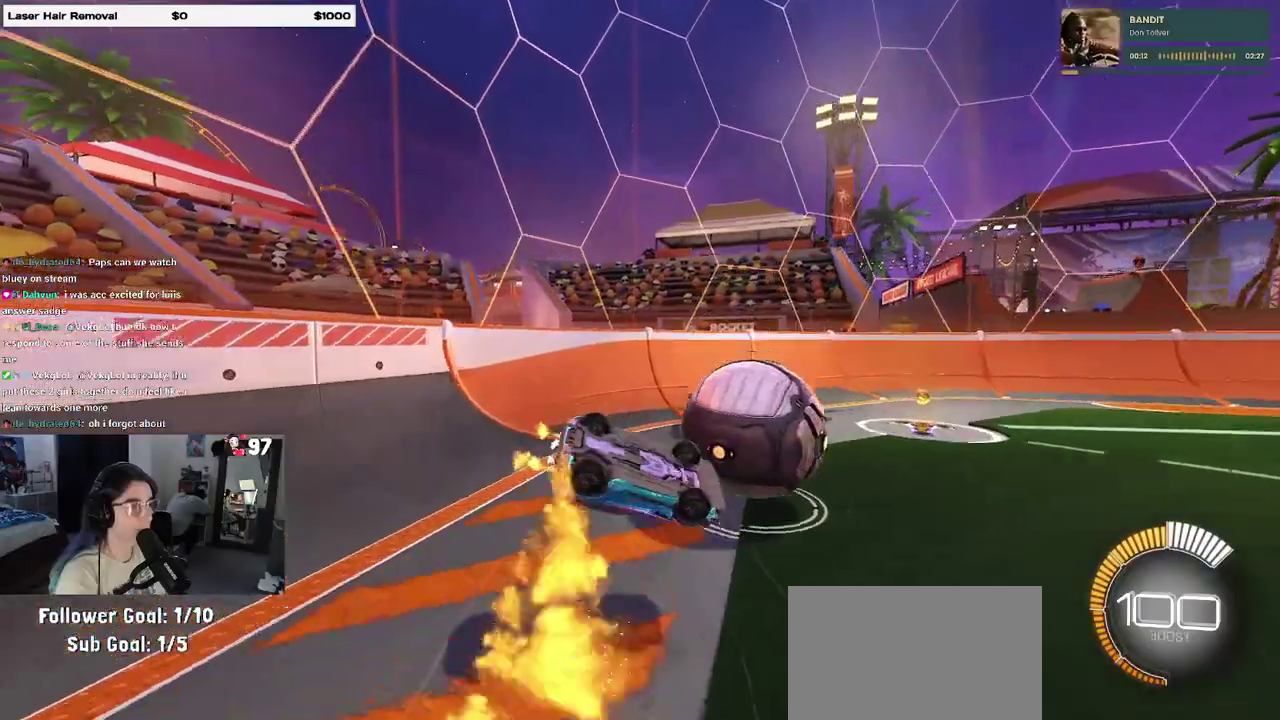
{"buttons": ["R2"], "left_stick": "left", "right_stick": "center", "events": [[133, "left_stick", "left"], [200, "left_stick", "center"], [350, "left_stick", "left"], [433, "SQUARE", "up"]]}
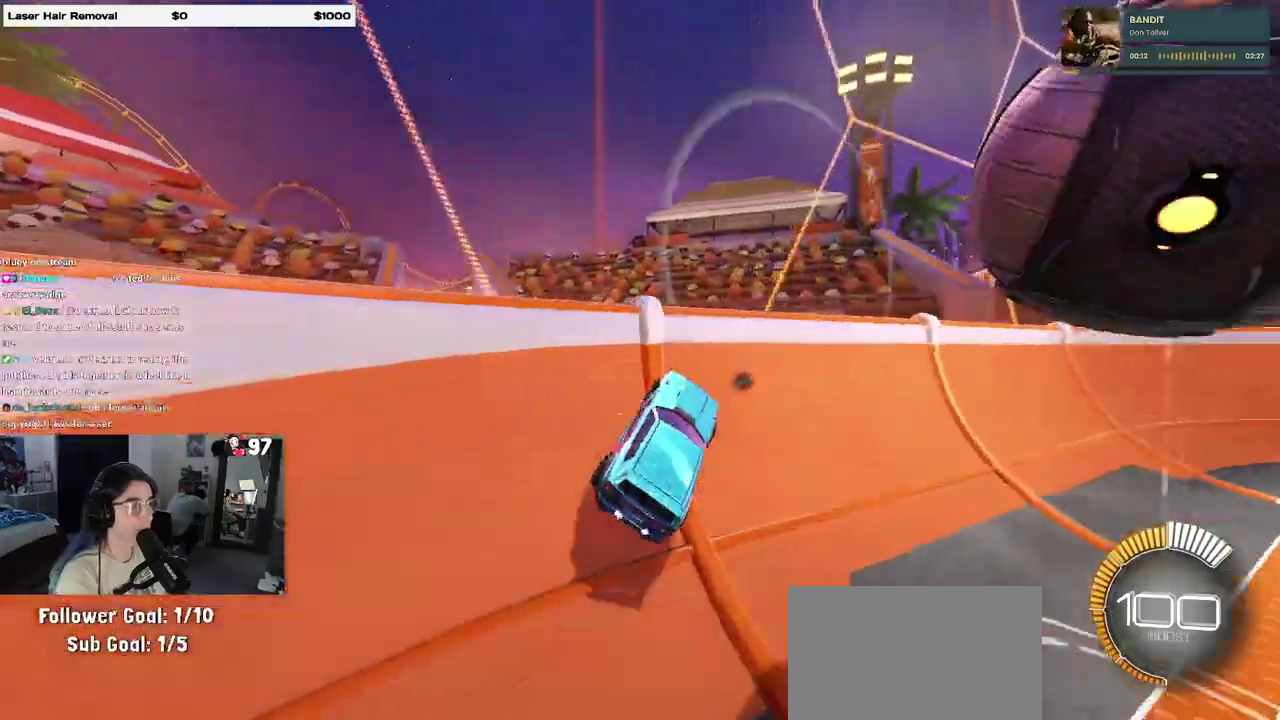
{"buttons": ["TRIANGLE", "R2"], "left_stick": "right", "right_stick": "center", "events": [[83, "left_stick", "center"], [150, "left_stick", "right"], [500, "TRIANGLE", "down"]]}
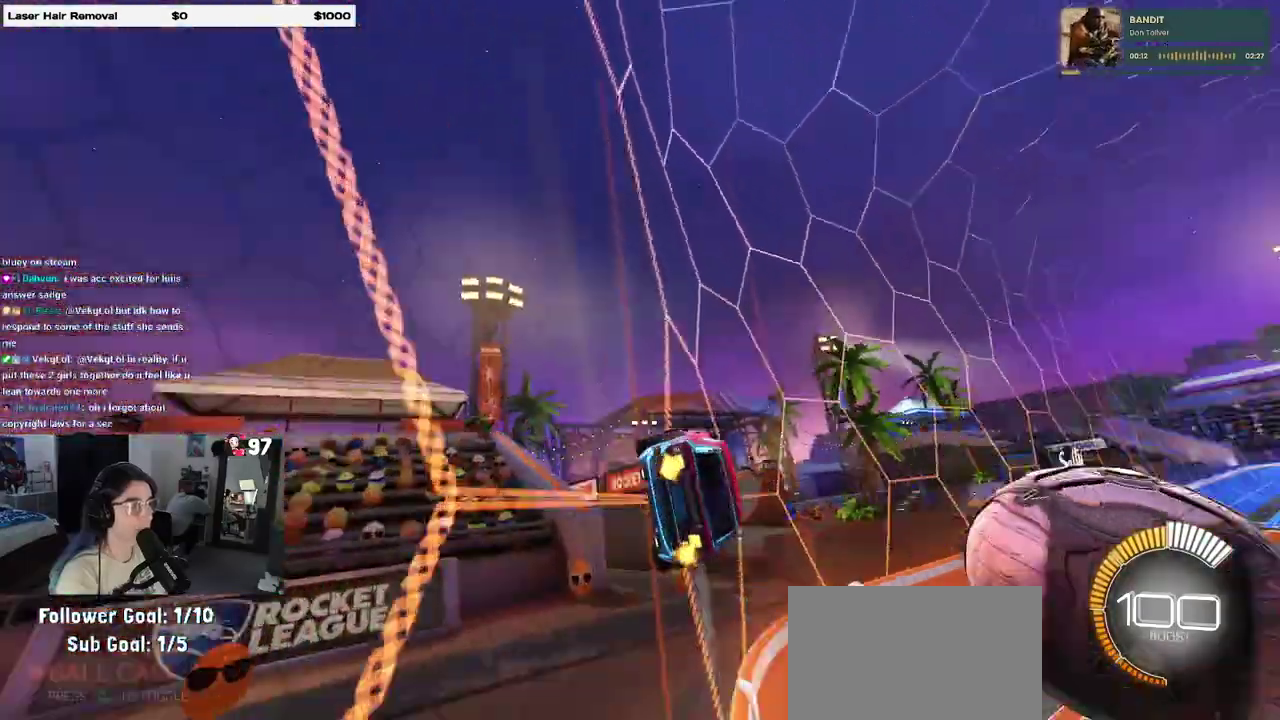
{"buttons": ["R2"], "left_stick": "up-right", "right_stick": "center", "events": [[133, "TRIANGLE", "up"], [467, "left_stick", "up-right"]]}
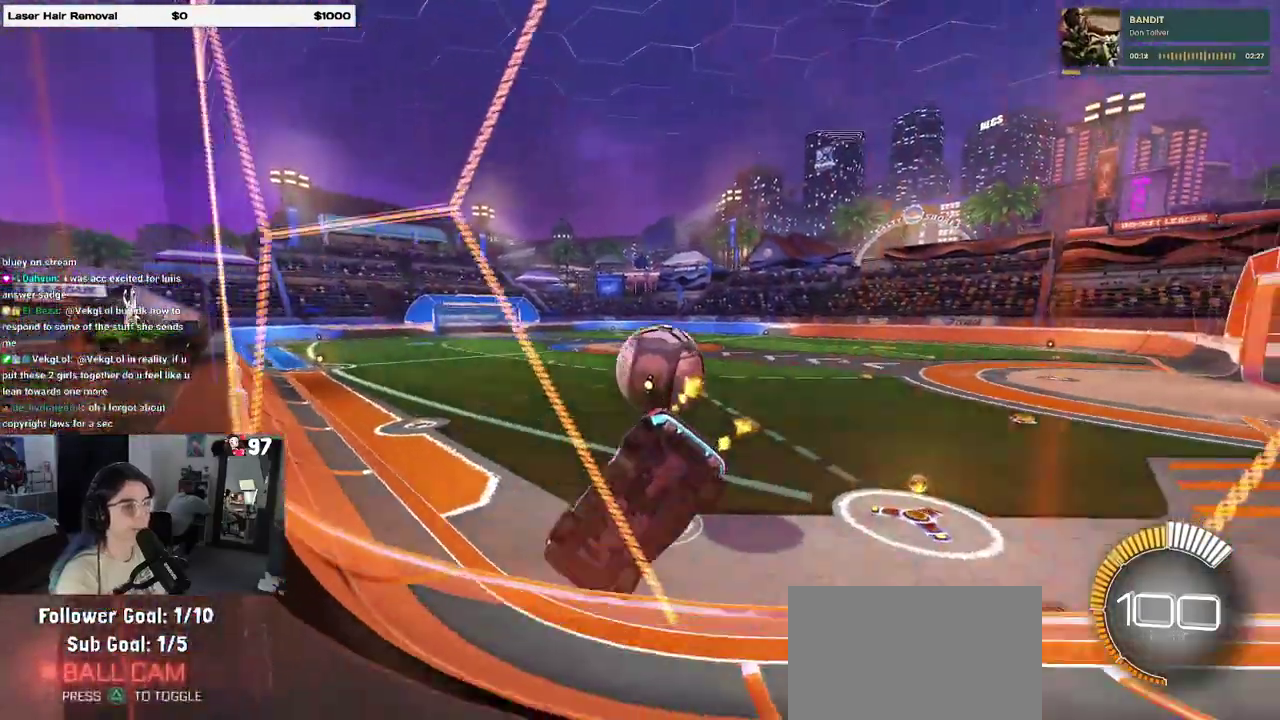
{"buttons": ["R2"], "left_stick": "center", "right_stick": "center", "events": [[33, "left_stick", "center"], [67, "R2", "up"], [83, "L2", "down"], [100, "left_stick", "up-left"], [183, "R2", "down"], [200, "L2", "up"], [233, "left_stick", "center"]]}
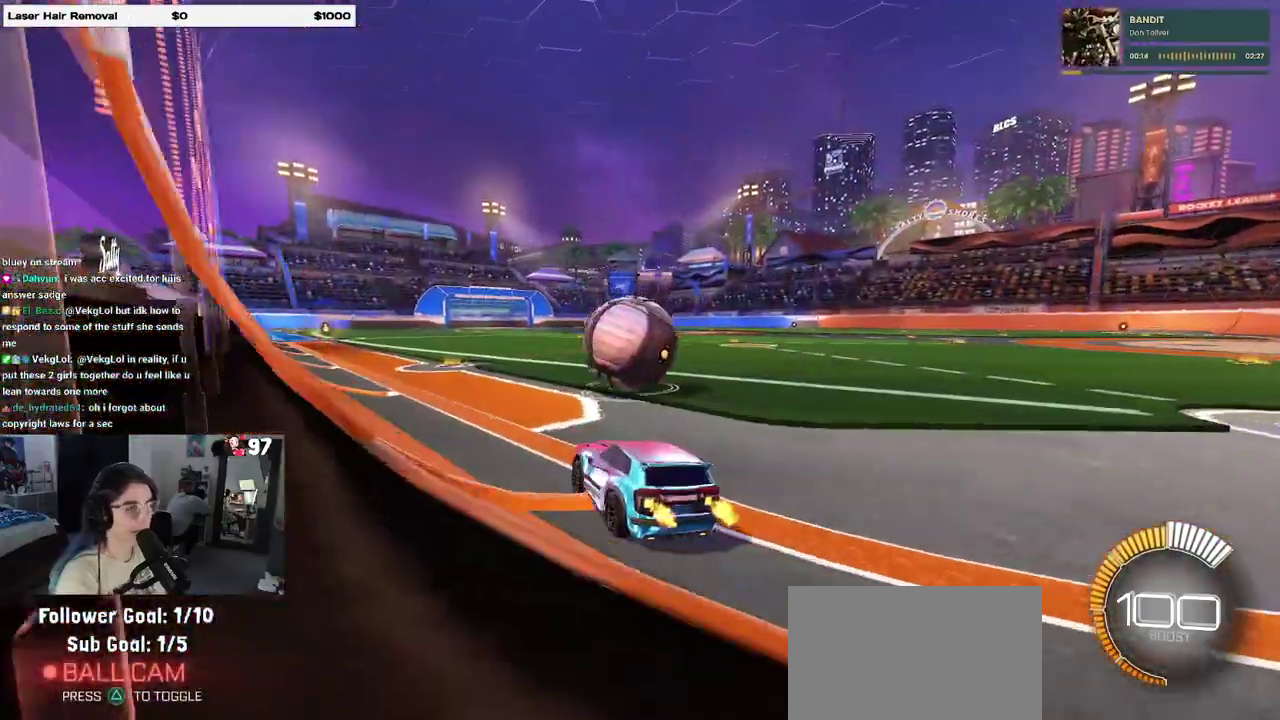
{"buttons": ["CROSS", "R2"], "left_stick": "down-right", "right_stick": "center", "events": [[350, "left_stick", "down-right"], [367, "CROSS", "down"]]}
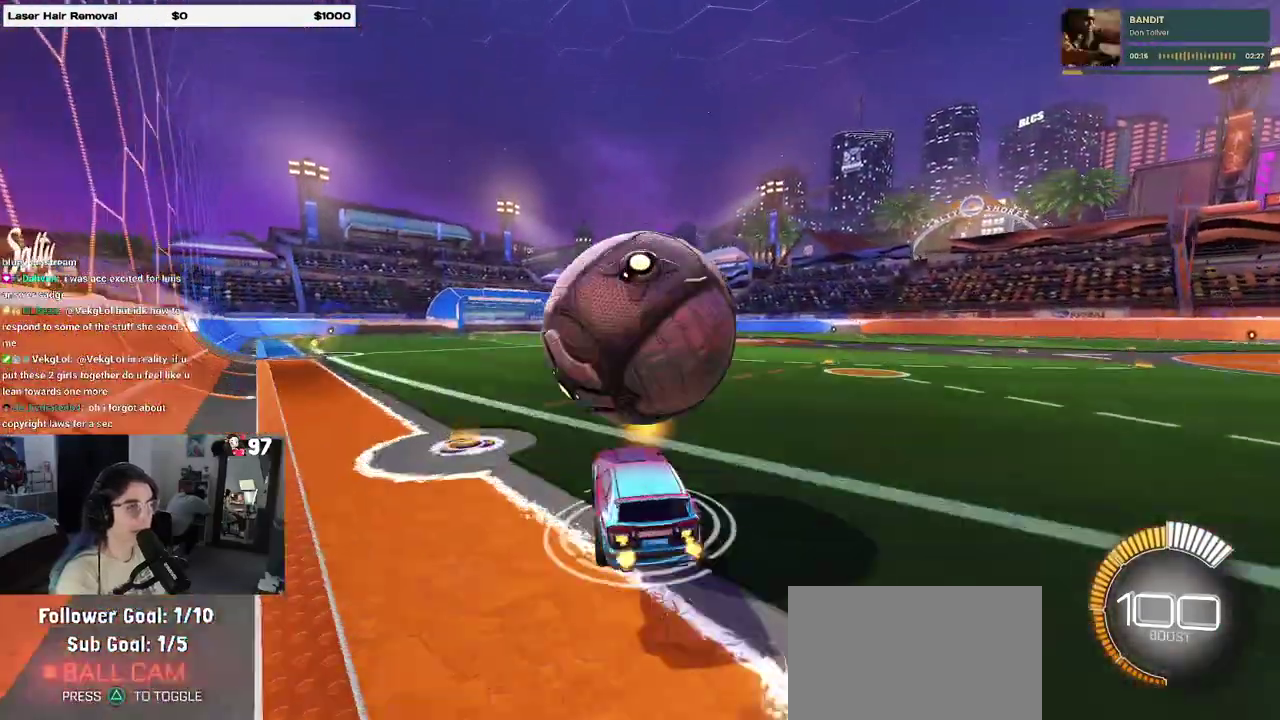
{"buttons": ["L1", "R2"], "left_stick": "right", "right_stick": "center", "events": [[33, "L1", "down"], [83, "CROSS", "up"], [300, "left_stick", "center"], [417, "left_stick", "right"]]}